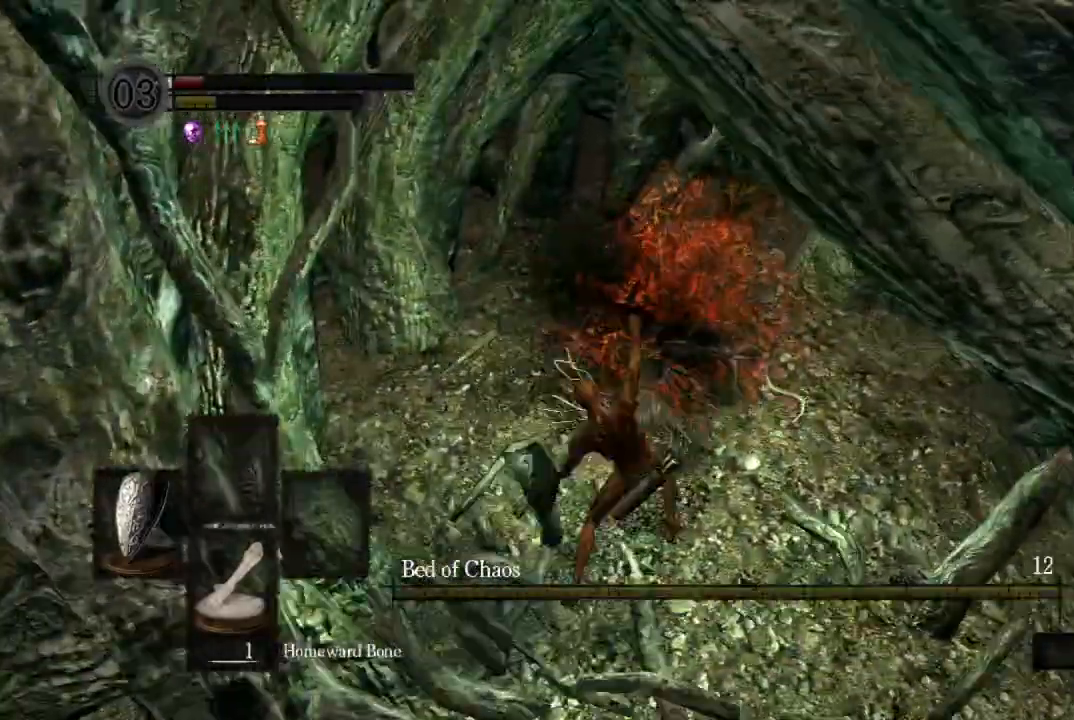
Gameplay with a controller (Xbox layout); each line is a JSON object with the inputs held at the frame after it. "events" lists button and stick changes between this image and that frame as [ms after this image, input, new state], when the widget could be followed in between. Not read: L2 R1 SELECT left_stick.
{"buttons": [], "right_stick": "center", "events": []}
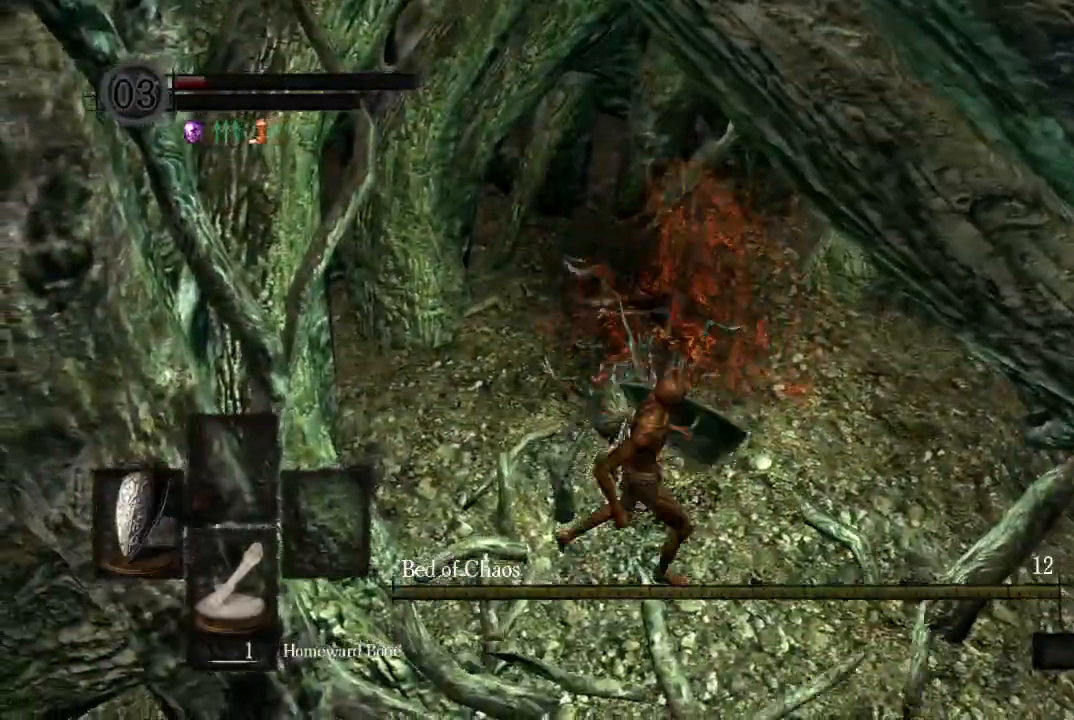
{"buttons": [], "right_stick": "center", "events": []}
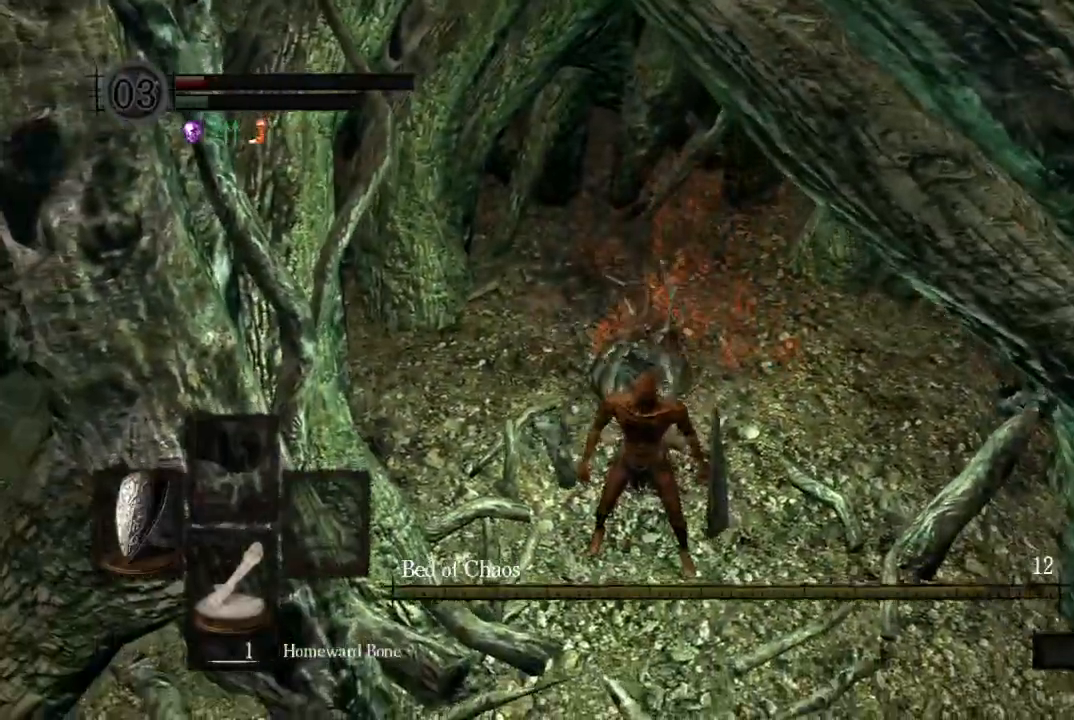
{"buttons": [], "right_stick": "center", "events": []}
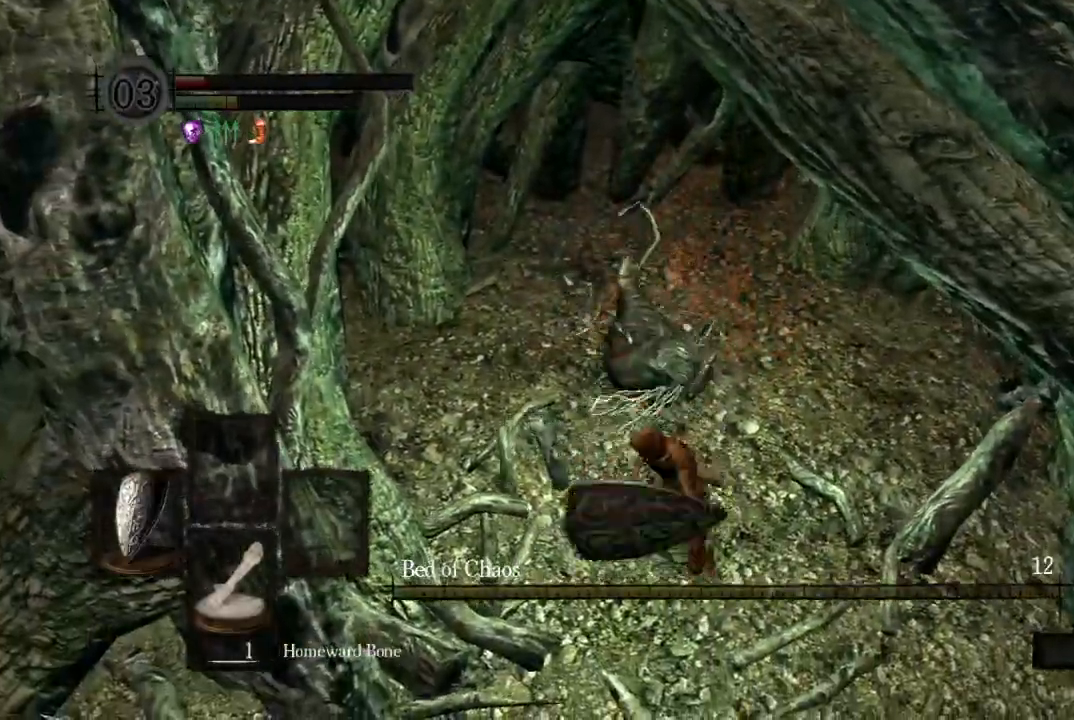
{"buttons": [], "right_stick": "center", "events": [[133, "X", "down"], [167, "X", "up"]]}
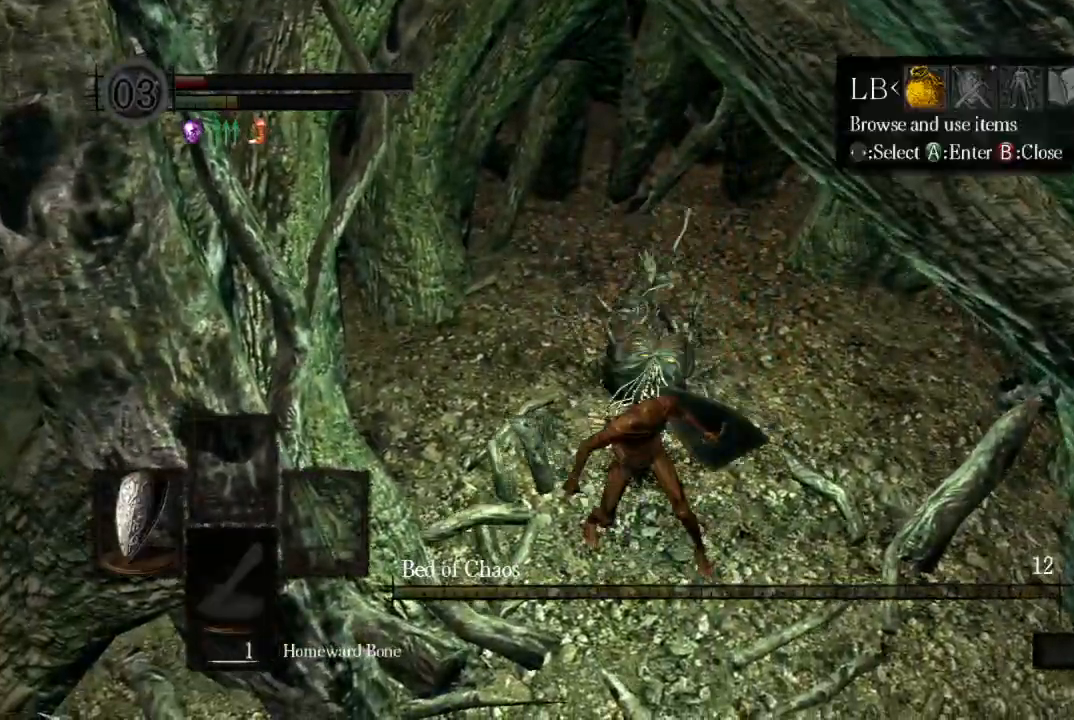
{"buttons": [], "right_stick": "center", "events": [[33, "A", "down"], [133, "A", "up"], [200, "A", "down"], [267, "A", "up"], [367, "A", "down"], [433, "A", "up"]]}
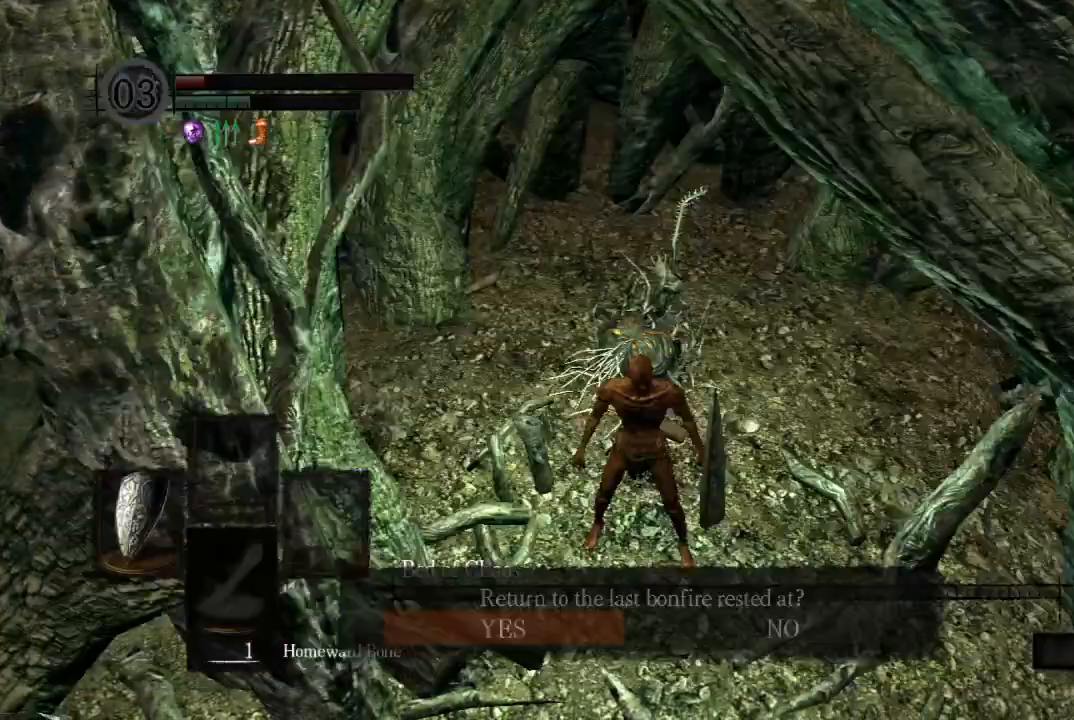
{"buttons": [], "right_stick": "center", "events": []}
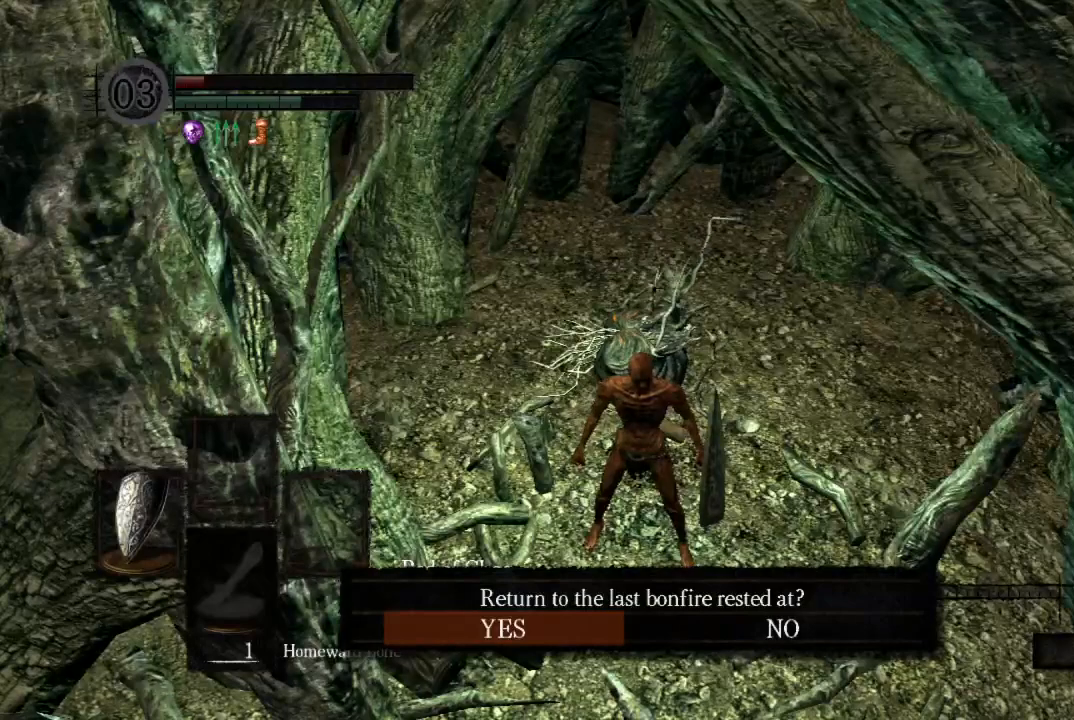
{"buttons": ["A"], "right_stick": "center", "events": [[467, "A", "down"]]}
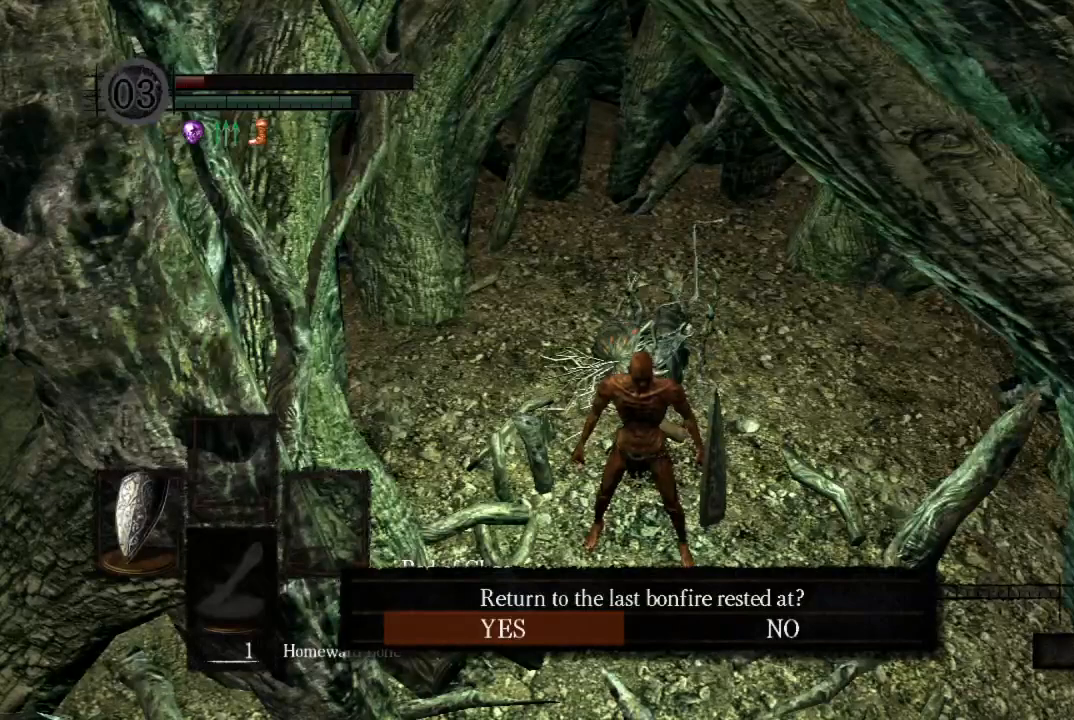
{"buttons": ["DPAD_DOWN"], "right_stick": "center", "events": [[67, "A", "up"], [500, "DPAD_DOWN", "down"]]}
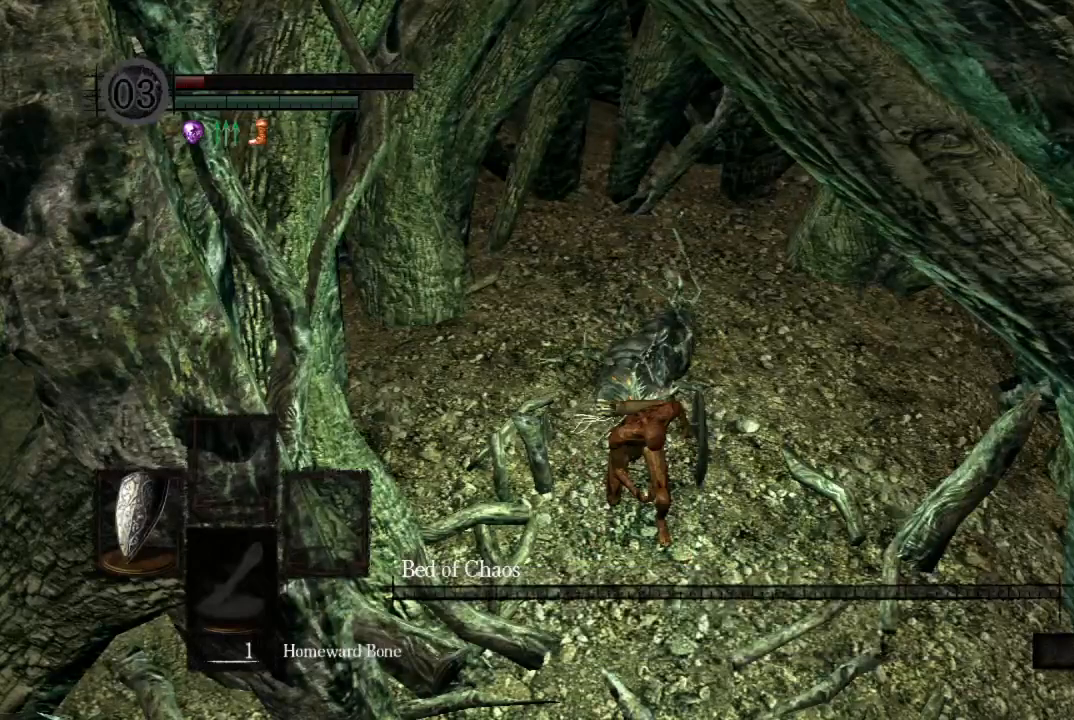
{"buttons": [], "right_stick": "center", "events": [[100, "DPAD_DOWN", "up"]]}
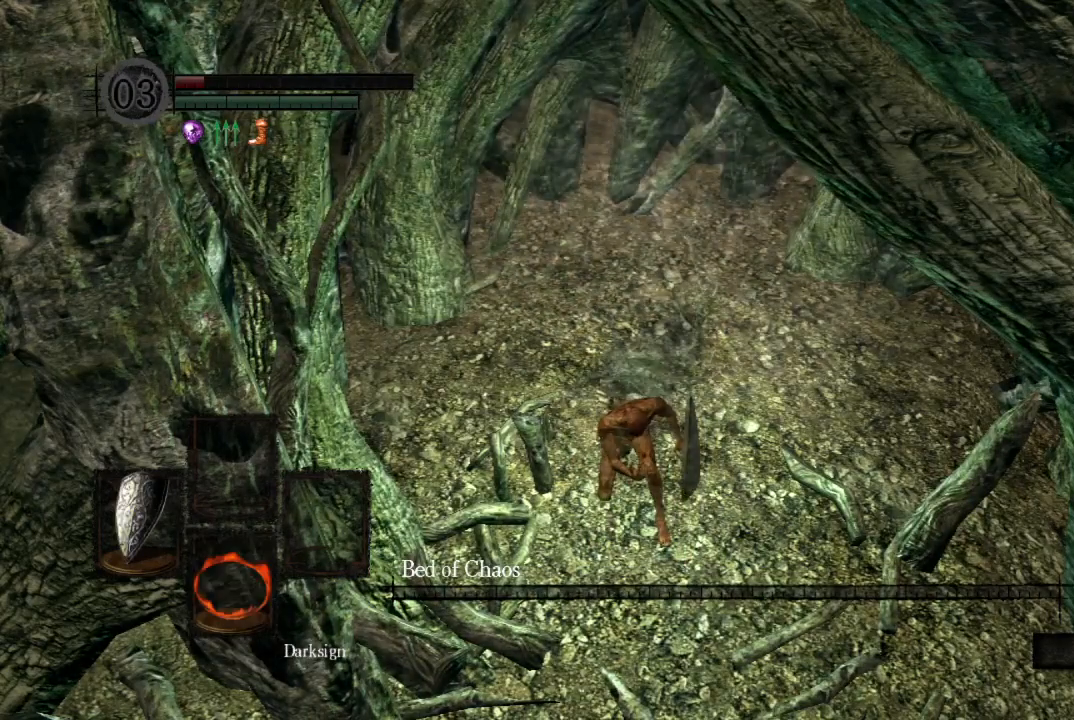
{"buttons": [], "right_stick": "center", "events": []}
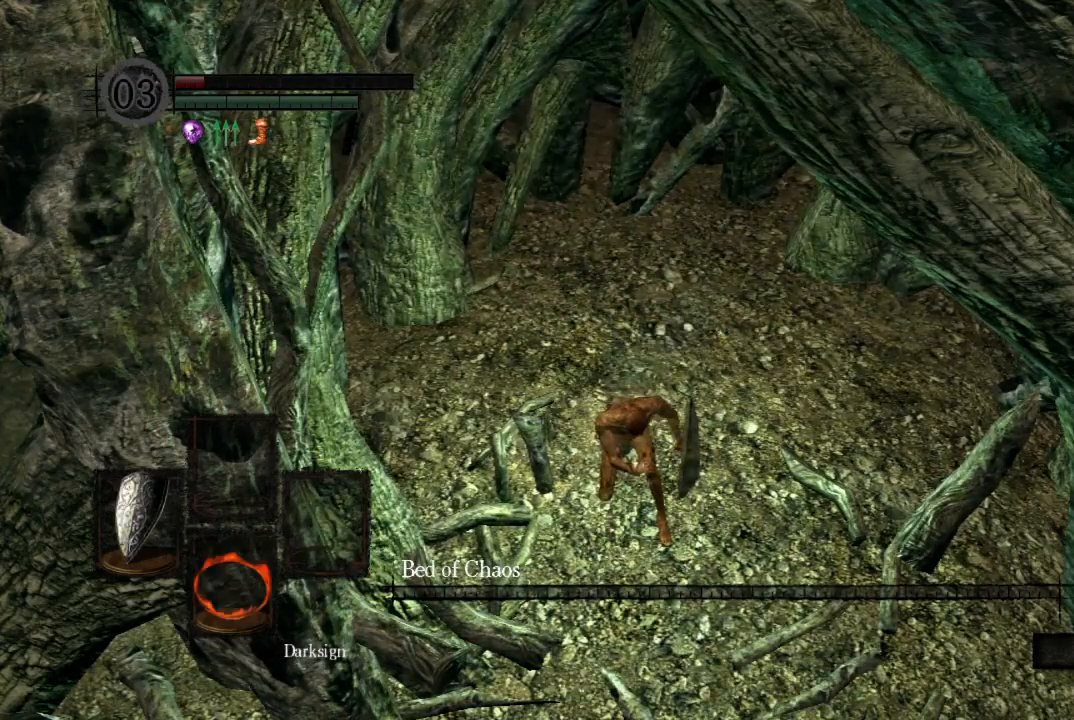
{"buttons": [], "right_stick": "center", "events": []}
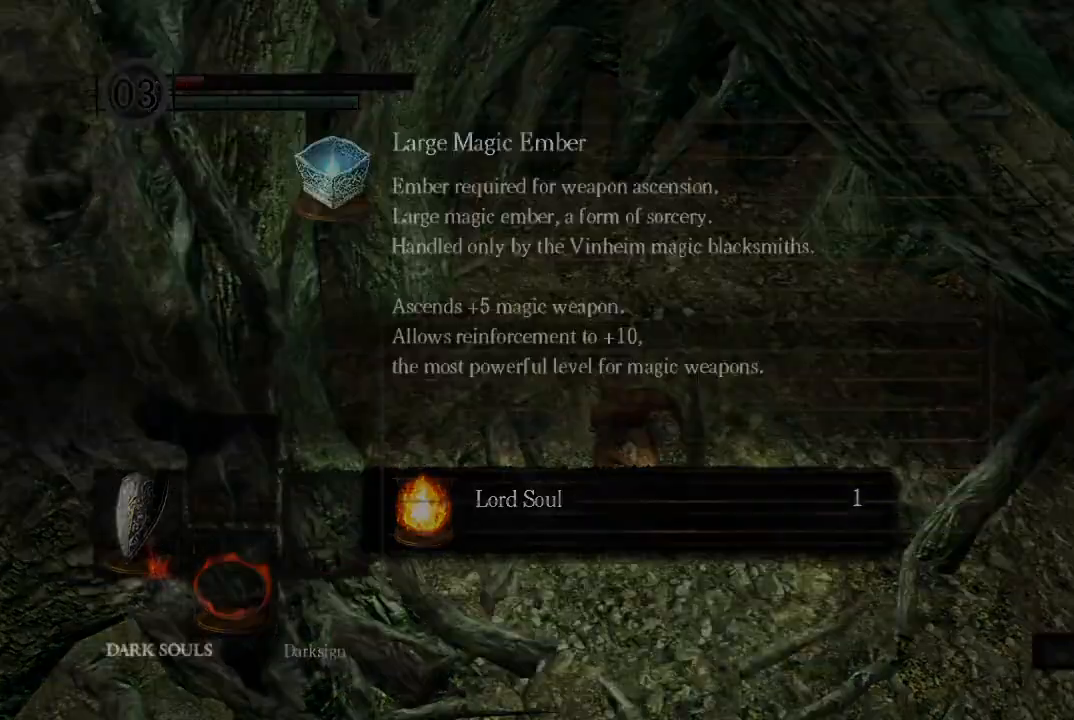
{"buttons": [], "right_stick": "center", "events": []}
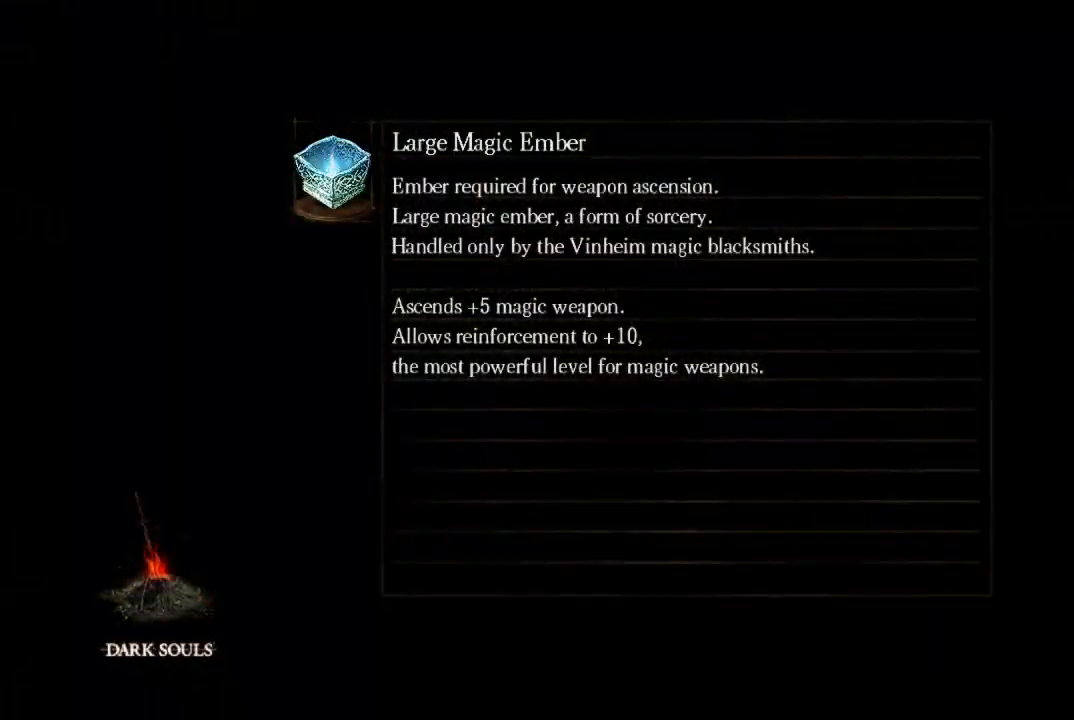
{"buttons": [], "right_stick": "center", "events": []}
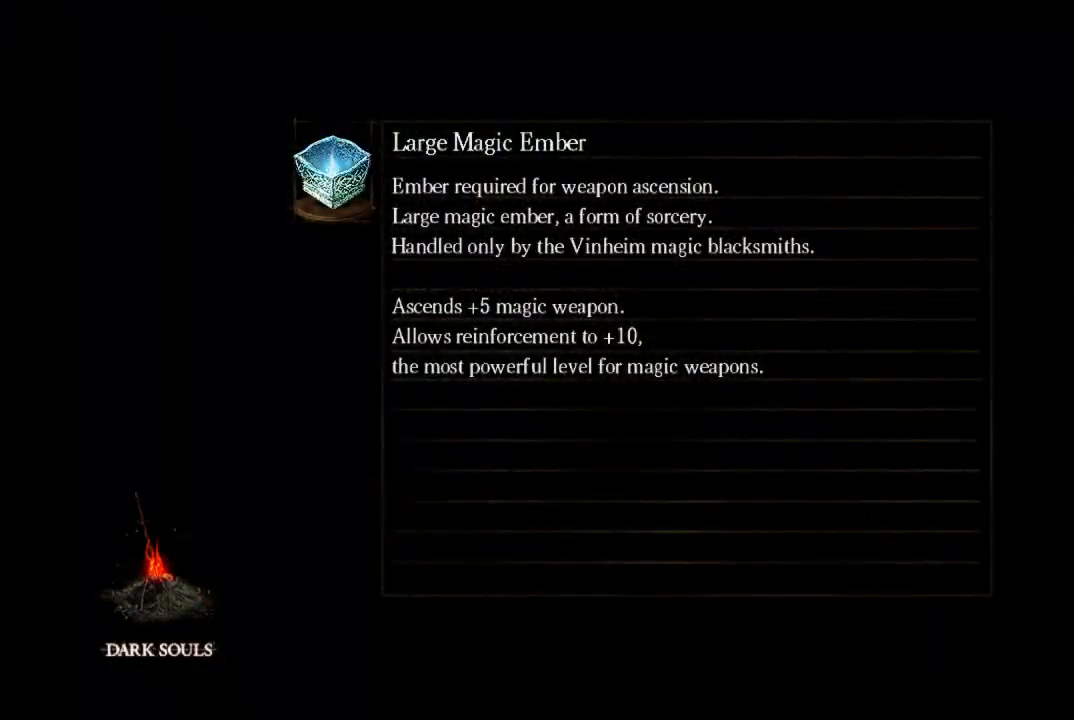
{"buttons": [], "right_stick": "center", "events": []}
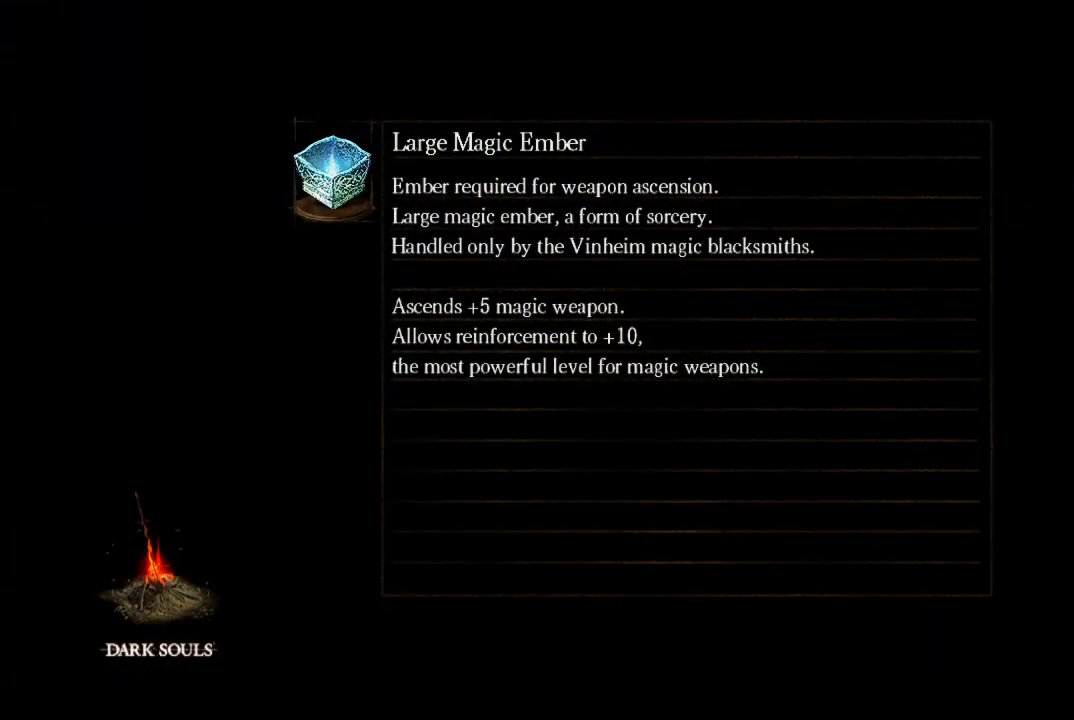
{"buttons": [], "right_stick": "center", "events": []}